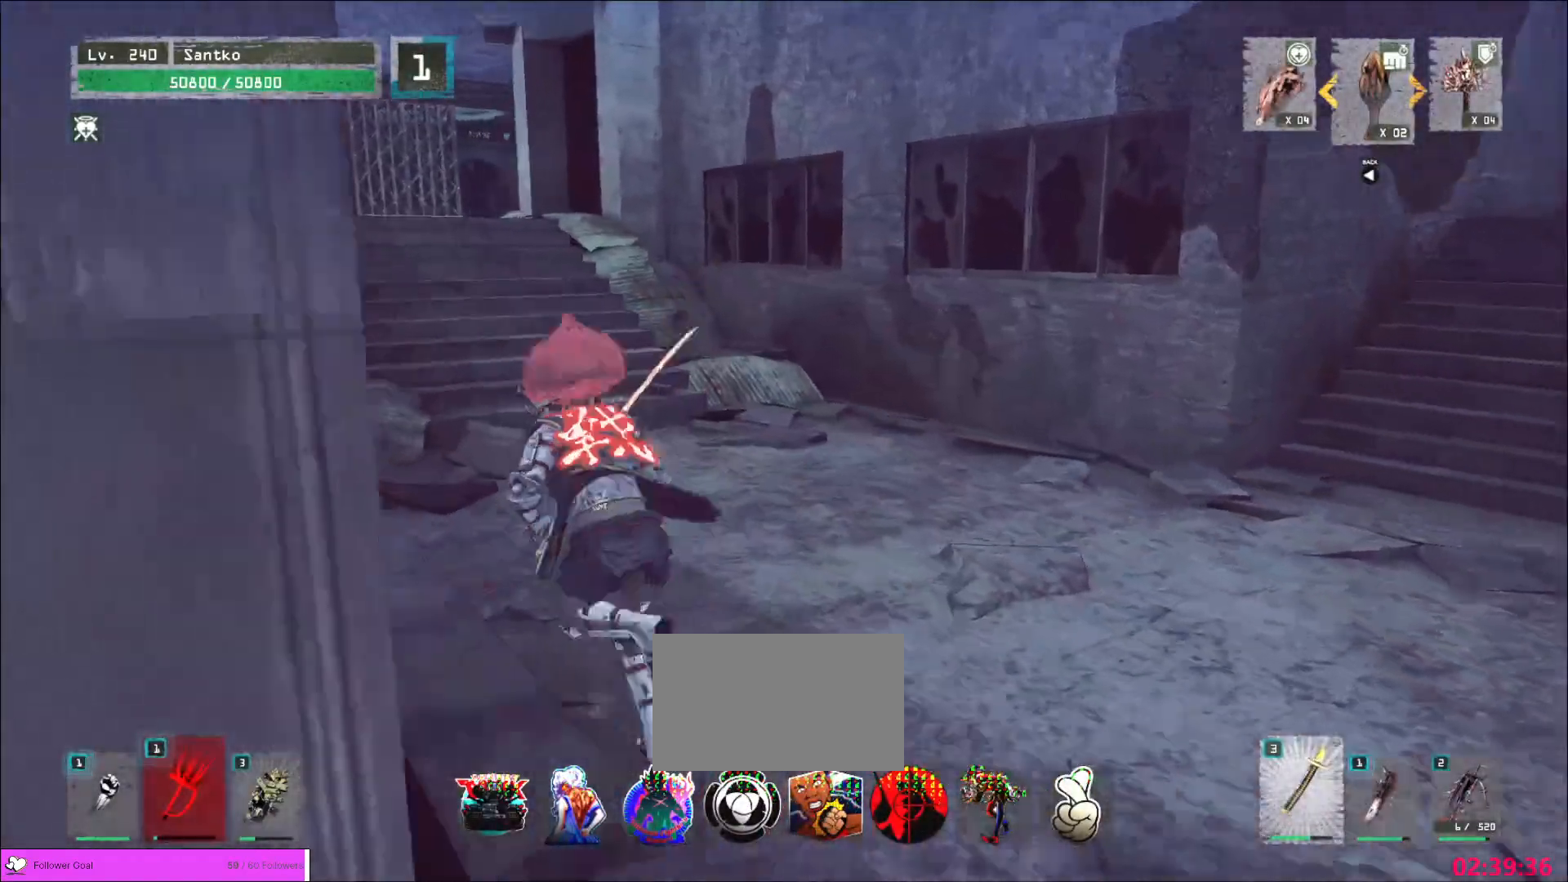
Gameplay with keyboard and mouse; each line is a JSON object with the keys and mouse buttons held at the frame after it. "events" lists presses ("down") and releases ("up") of "1", "2", "3", "4", "5", "a", "alt", "b", "c", "ctrl", "d", "e", "f", "g", "q", "r", "s", "shift", "space", "t", "tab", "v", "w", "x", "z", "mouse_left", "mouse_wheel", "mouse_right", "mouse_mb4" and "mouse_mb5" between this image and that frame as [ms after this image, input, new state], when the widget could be followed in between. "mouse_left", "mouse_wheel", "mouse_right", "mouse_mb4", "mouse_mb5" = the "left", "wheel", "right", "mb4", "mb5" buttons of the "mouse" list. No other keys are recorded. "wheel" means that the mouse wheel is clicked or scrolled. Not read: mouse_move.
{"keys": ["d", "w"], "mouse": [], "events": [[160, "d", "down"], [440, "d", "up"], [480, "d", "down"]]}
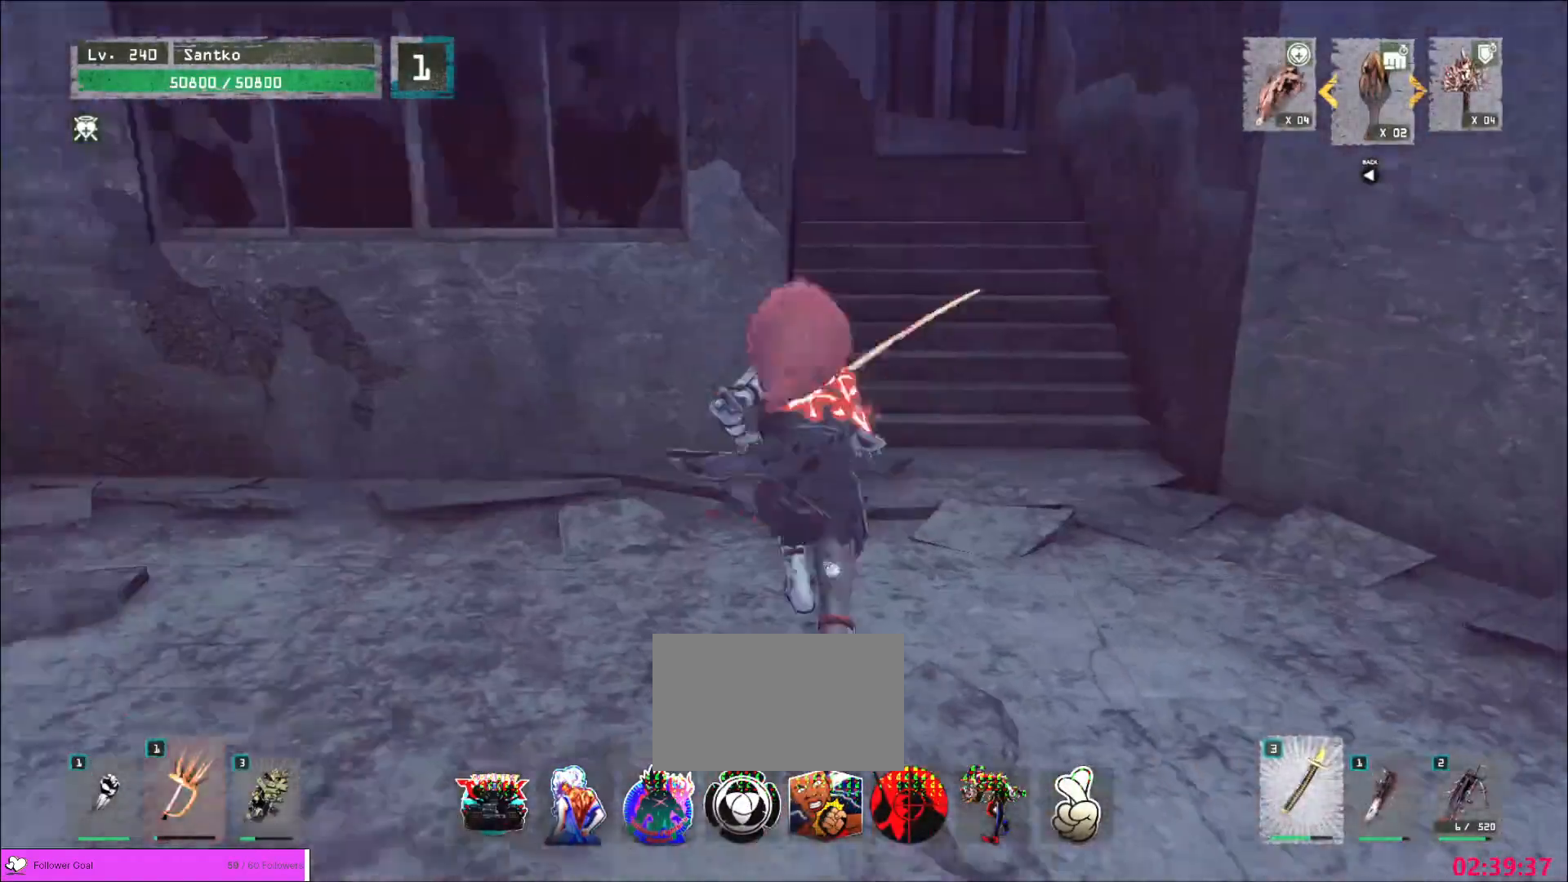
{"keys": ["w"], "mouse": [], "events": [[120, "d", "up"]]}
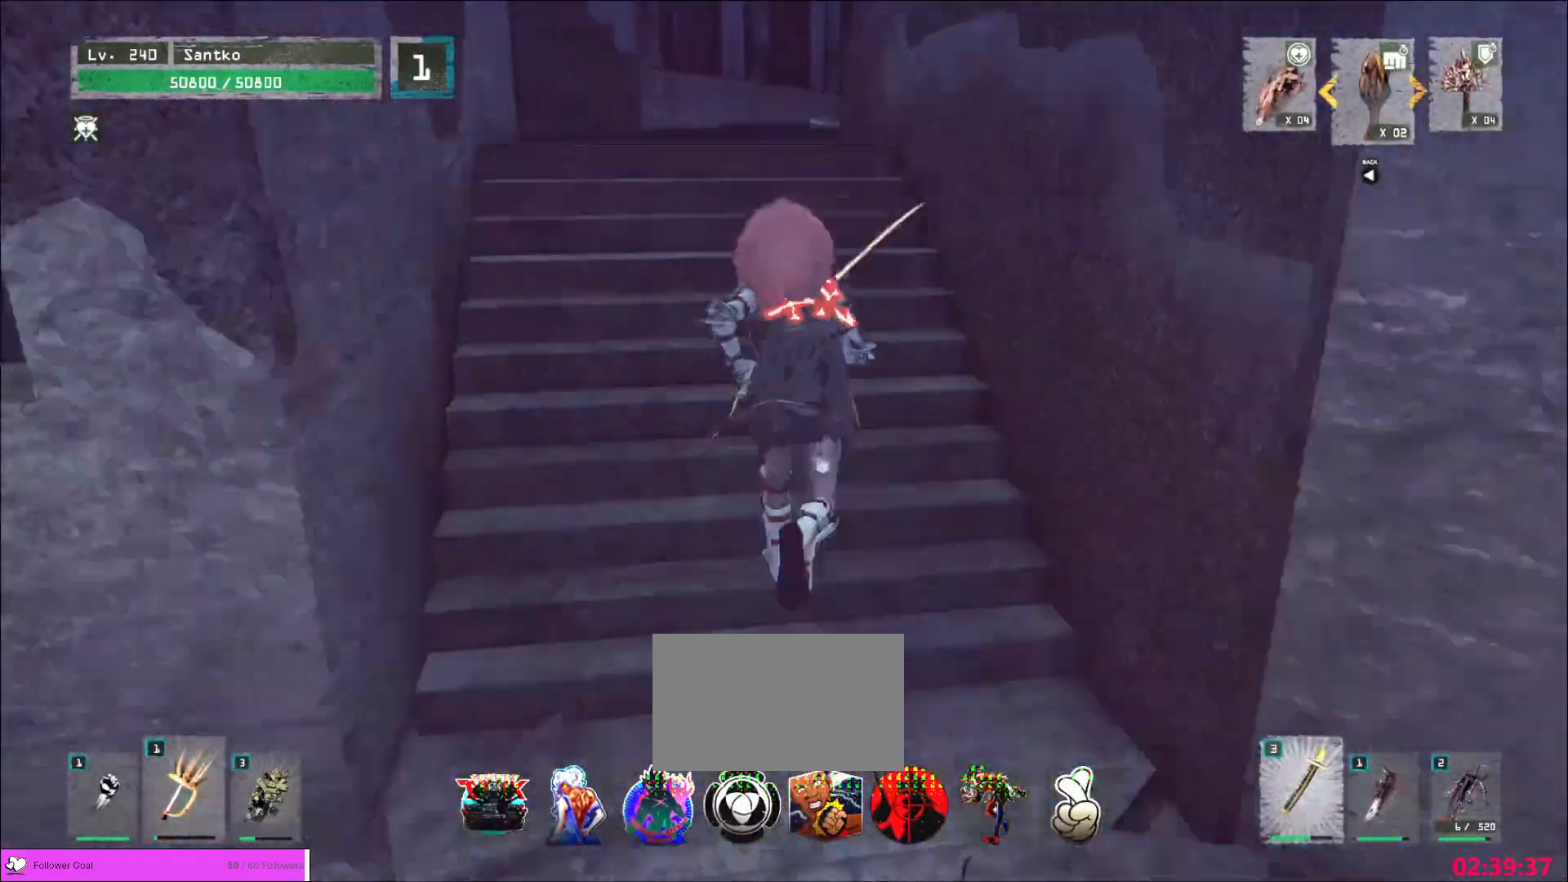
{"keys": ["w"], "mouse": [], "events": []}
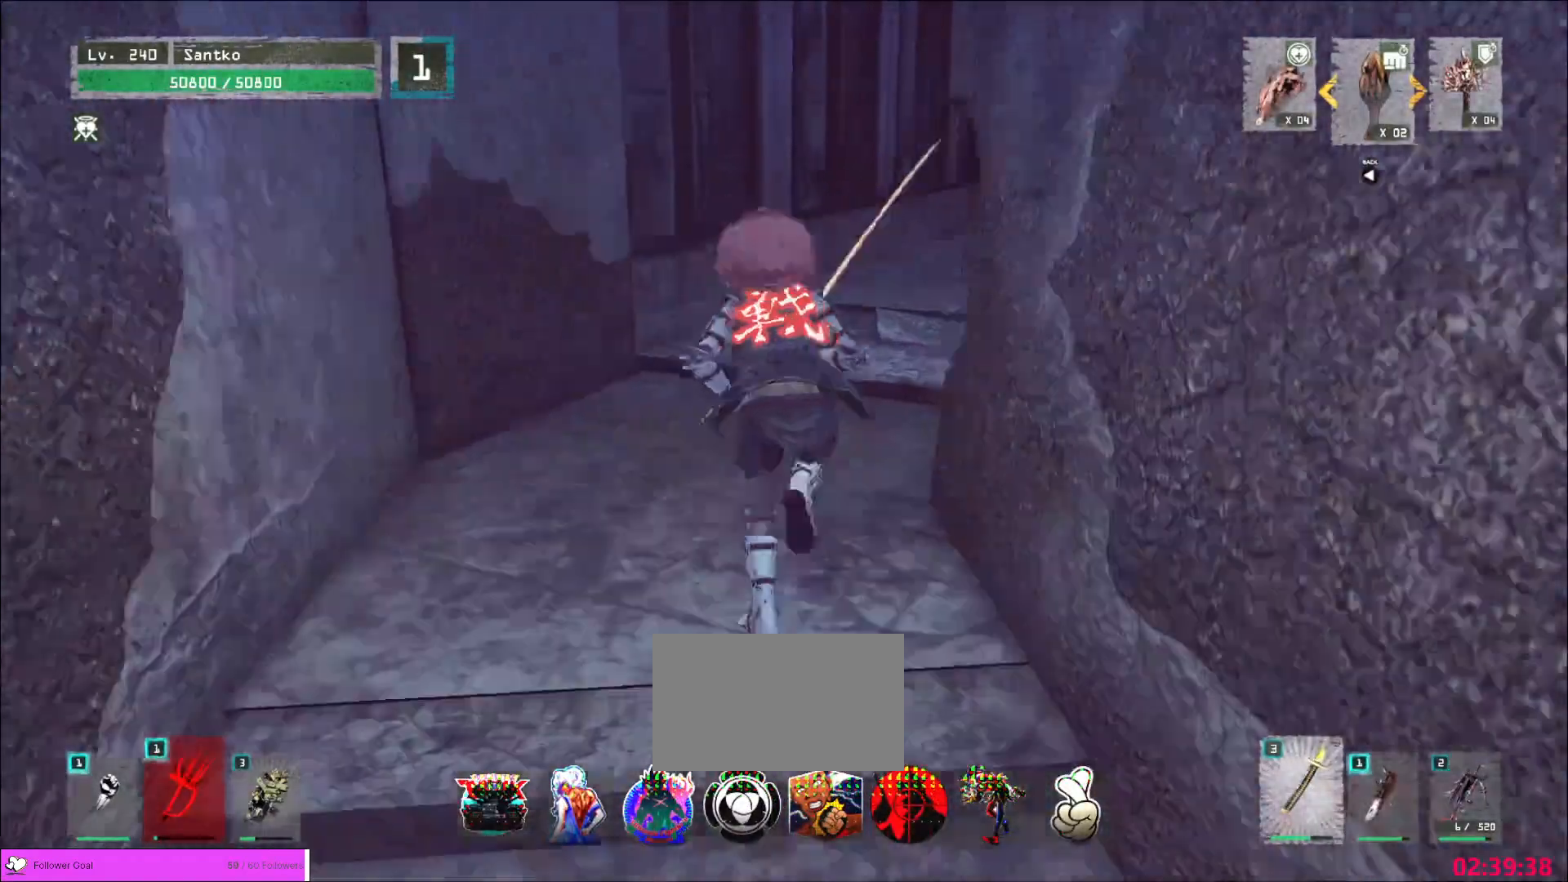
{"keys": ["w"], "mouse": [], "events": []}
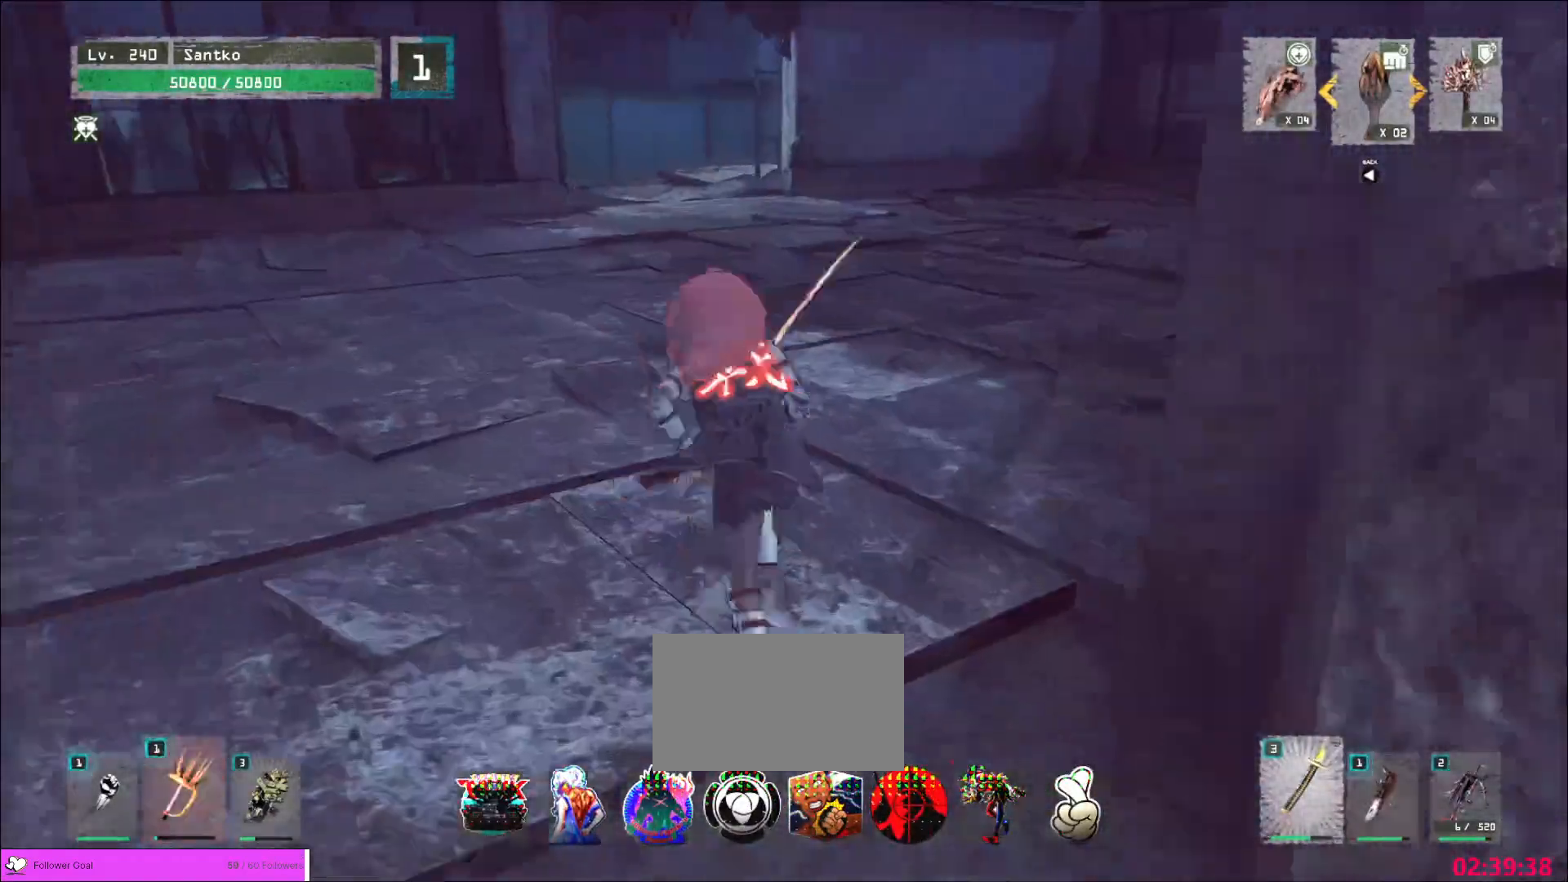
{"keys": ["w"], "mouse": [], "events": []}